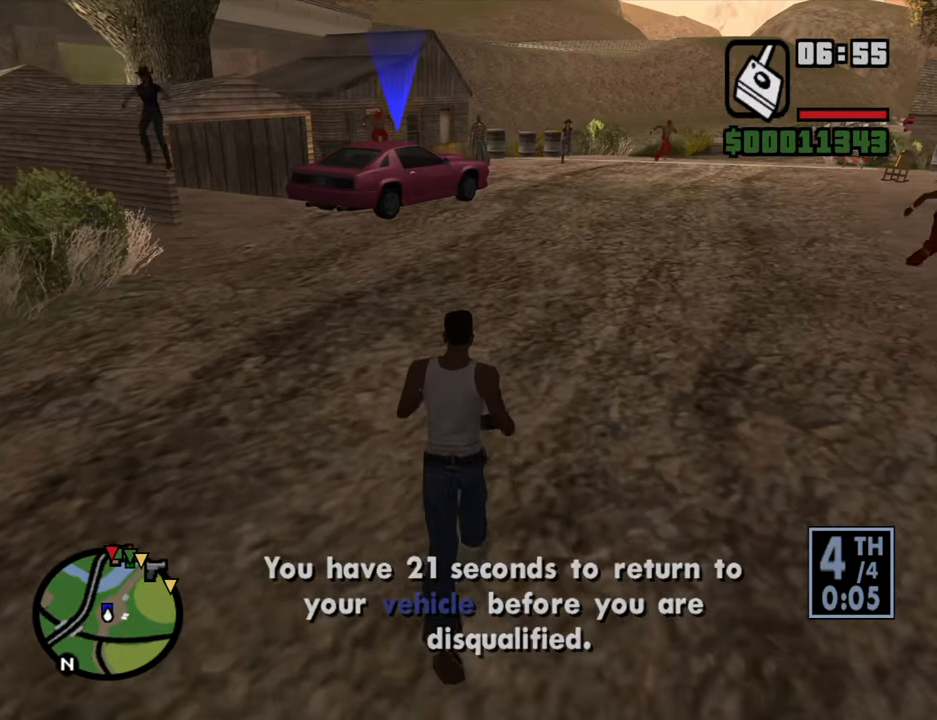
Gameplay with keyboard and mouse; each line is a JSON object with the keys and mouse buttons held at the frame after it. "events" lists presses ("down") and releases ("up") of "1", "2", "3", "4", "5", "6", "8", "a", "alt", "b", "c", "ctrl", "d", "down", "e", "escape", "f", "f1", "f2", "f3", "g", "h", "left", "n", "num2", "q", "r", "right", "s", "shift", "space", "t", "tab", "up", "v", "w", "x", "y", "z", "mouse_left", "mouse_wheel" and "mouse_right" between this image and that frame as [ms after this image, input, new state], when the widget could be followed in between. "mouse_left", "mouse_wheel", "mouse_right" = the "left", "wheel", "right" buttons of the "mouse" list. No other keys are recorded. "wheel" means that the mouse wheel is clicked or scrolled. Mouse movement is not recorded. Not read: other_keys.
{"keys": ["w"], "mouse": [], "events": []}
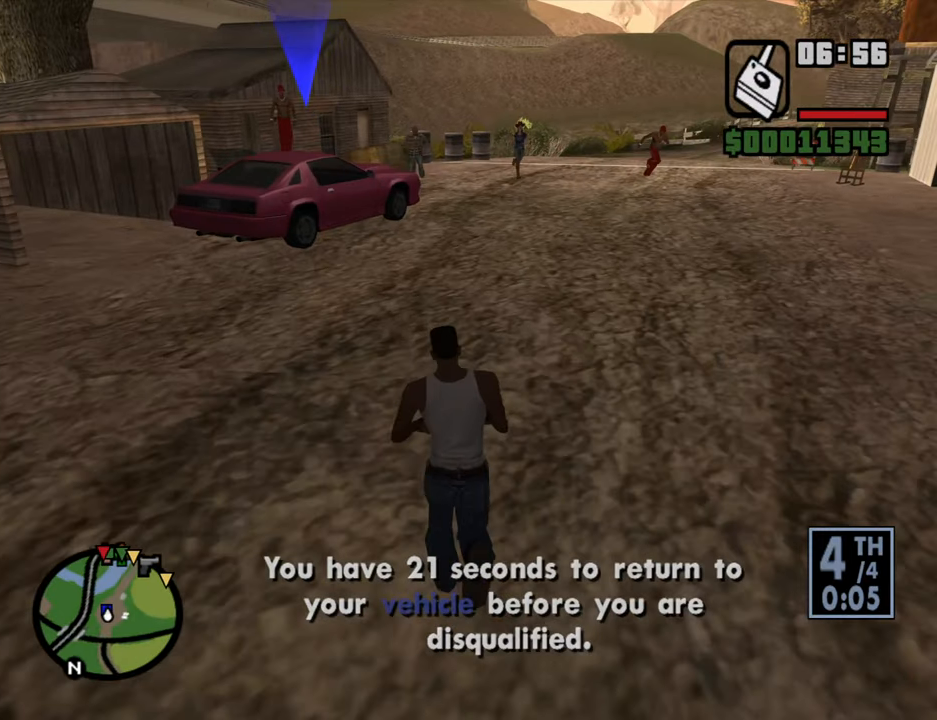
{"keys": ["d", "w"], "mouse": [], "events": [[84, "mouse_left", "down"], [117, "mouse_left", "up"], [267, "d", "down"]]}
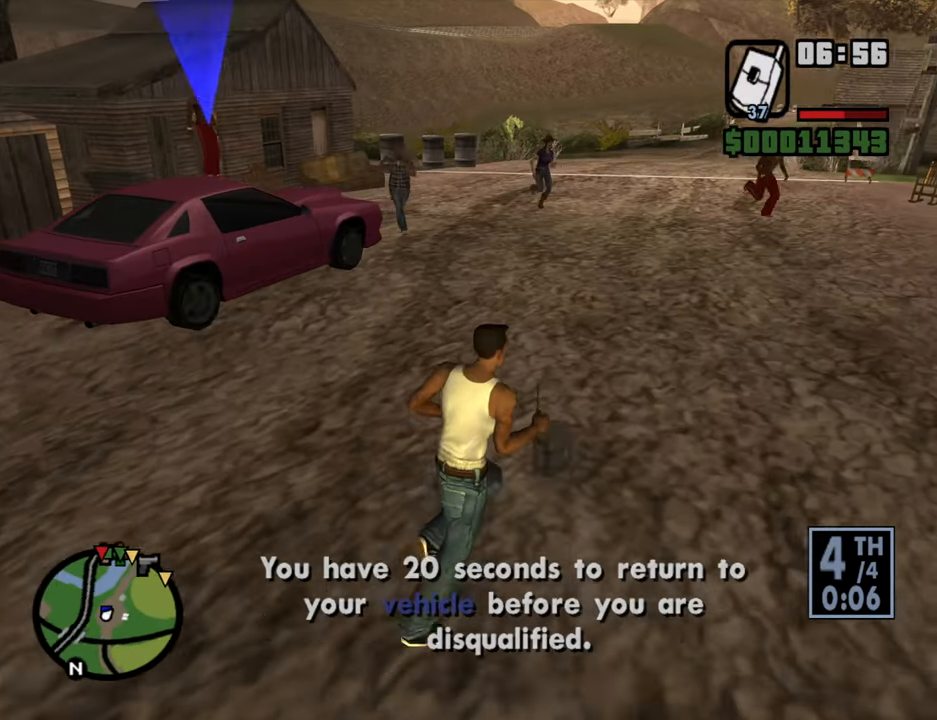
{"keys": ["w"], "mouse": [], "events": [[417, "d", "up"]]}
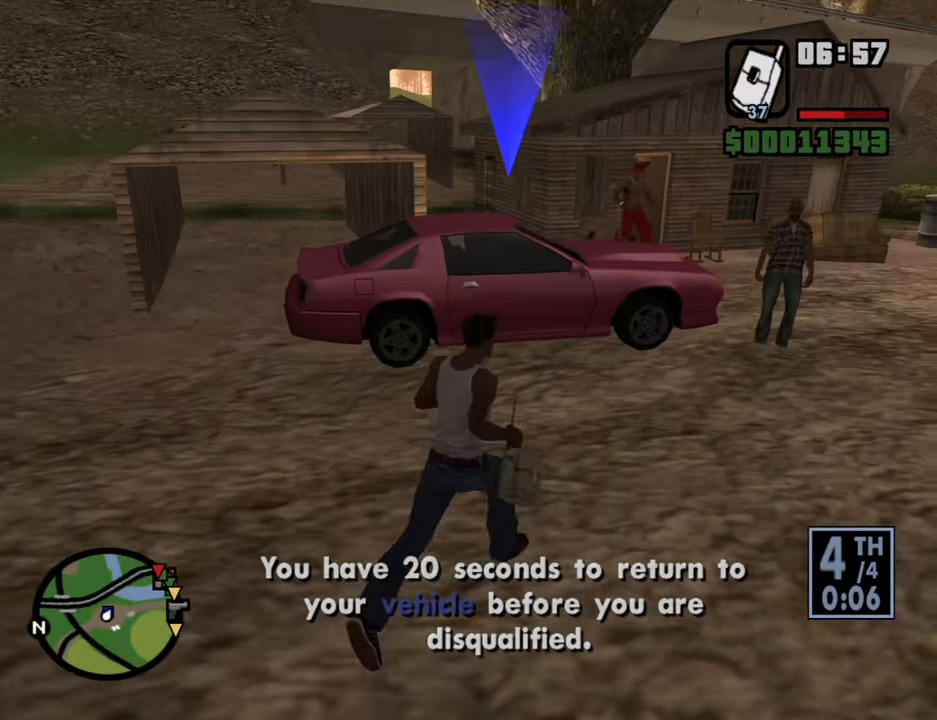
{"keys": ["w"], "mouse": [], "events": [[17, "w", "up"], [350, "w", "down"]]}
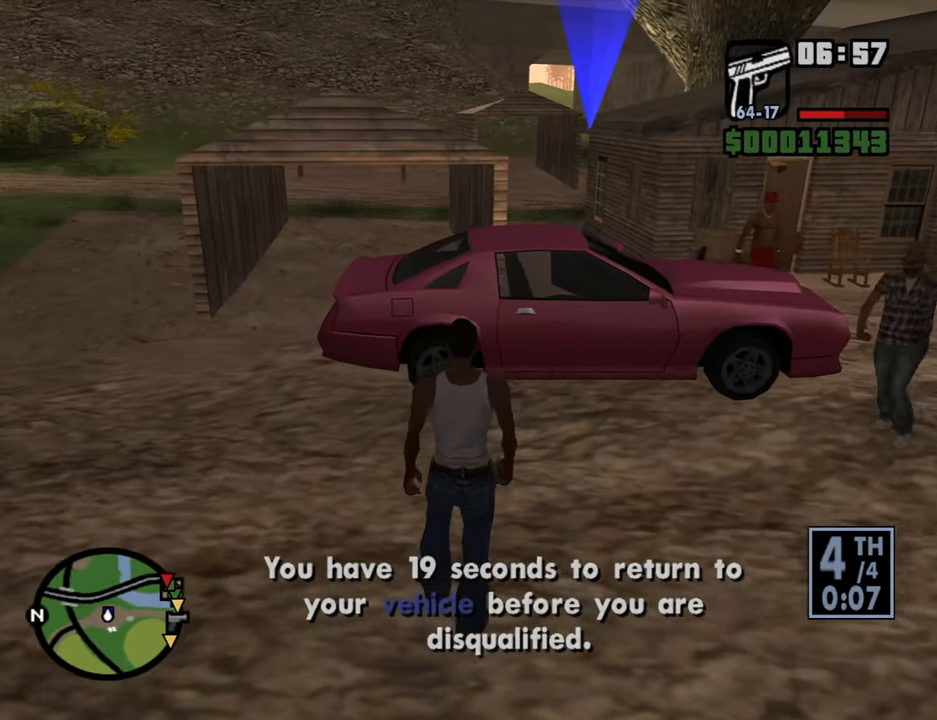
{"keys": [], "mouse": [], "events": [[84, "d", "down"], [267, "d", "up"], [267, "w", "up"]]}
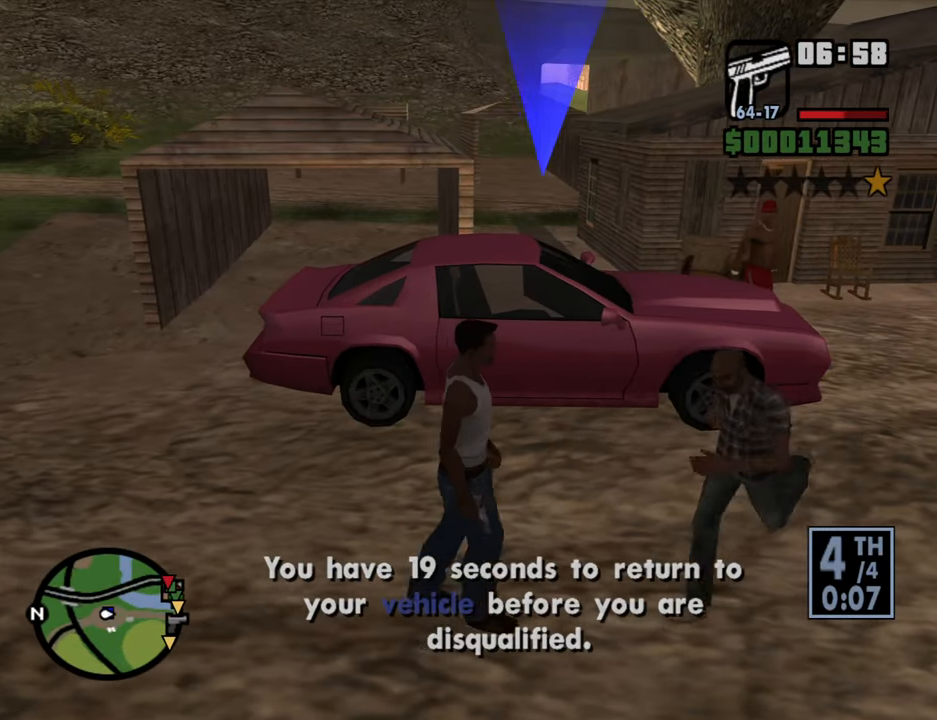
{"keys": [], "mouse": [], "events": []}
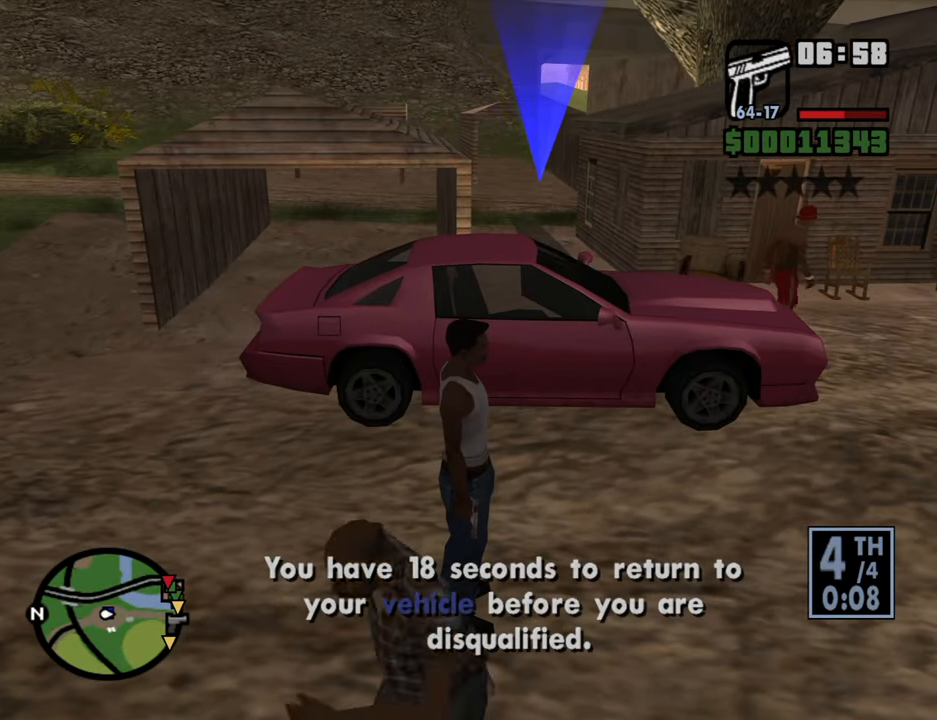
{"keys": [], "mouse": [], "events": [[117, "d", "down"], [300, "w", "down"], [384, "d", "up"], [434, "w", "up"]]}
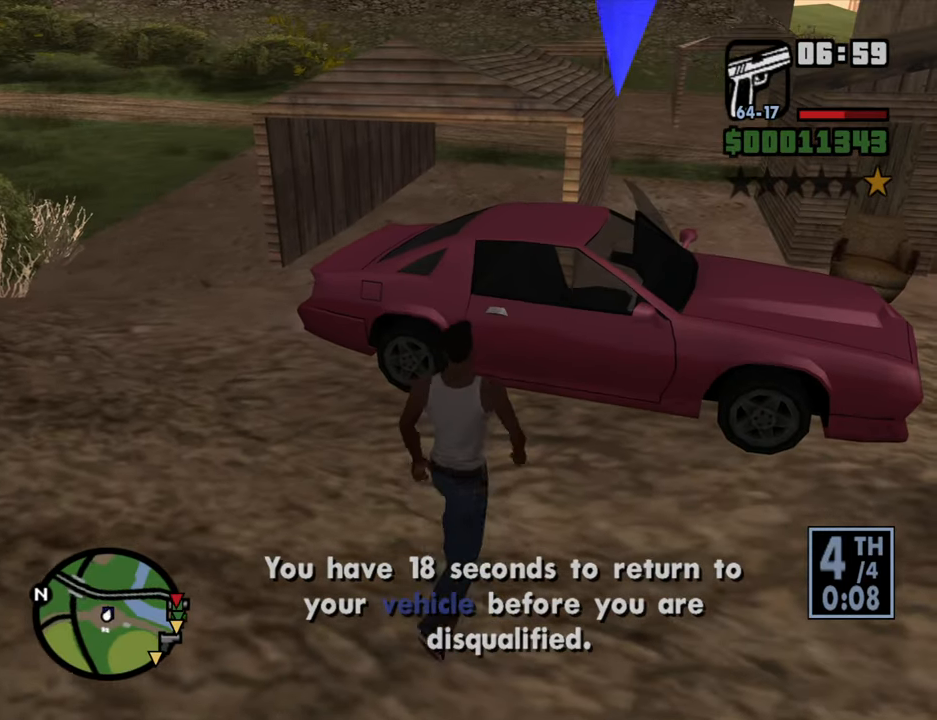
{"keys": ["d"], "mouse": [], "events": [[134, "w", "down"], [450, "d", "down"], [500, "w", "up"]]}
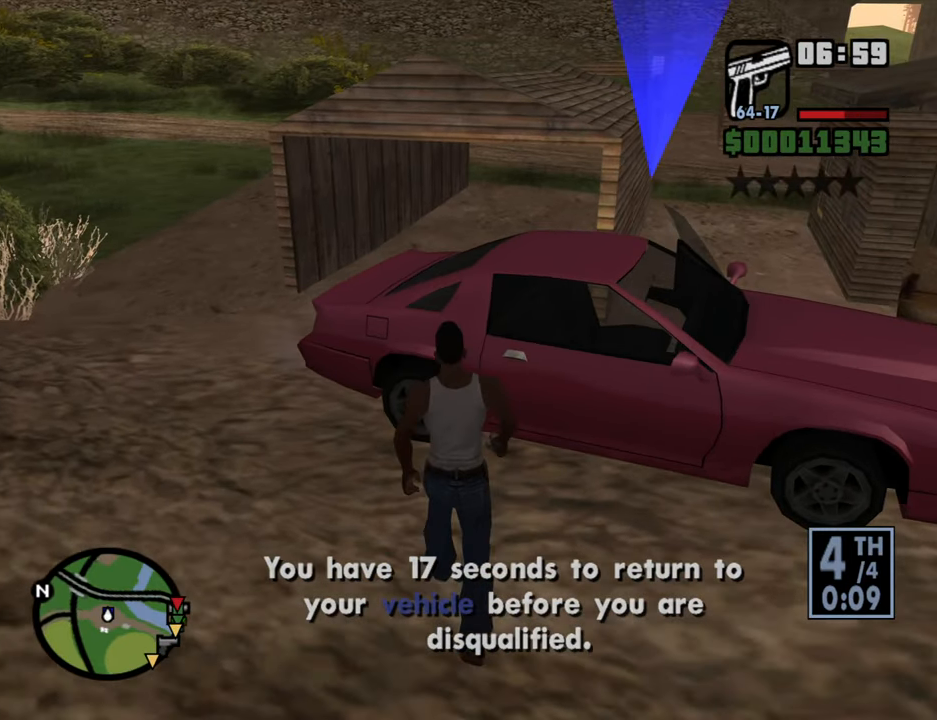
{"keys": ["d", "w"], "mouse": [], "events": [[467, "w", "down"]]}
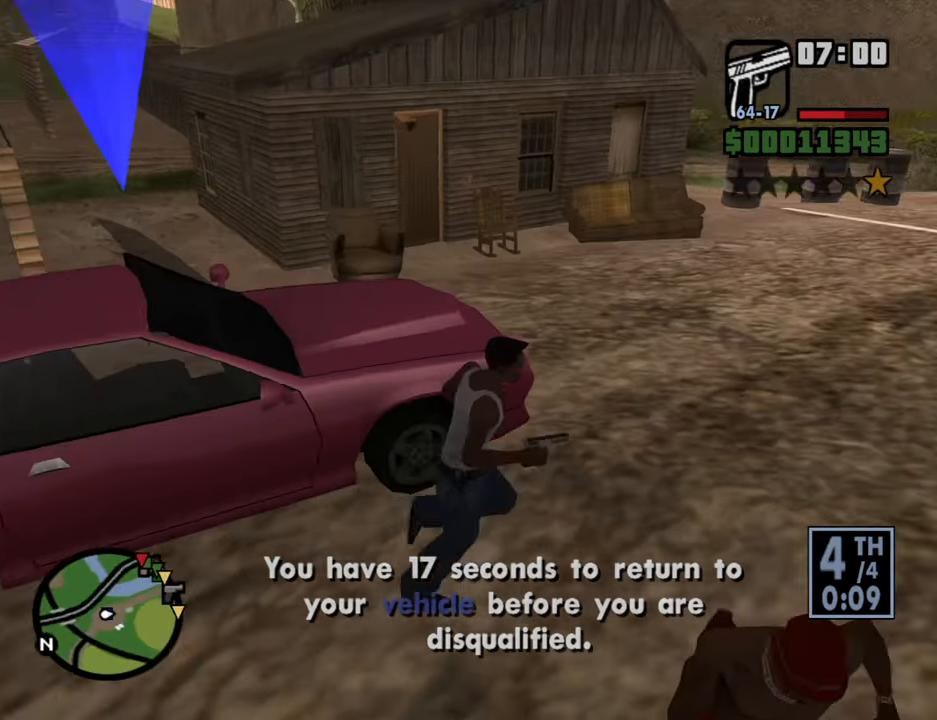
{"keys": ["w"], "mouse": [], "events": [[483, "d", "up"]]}
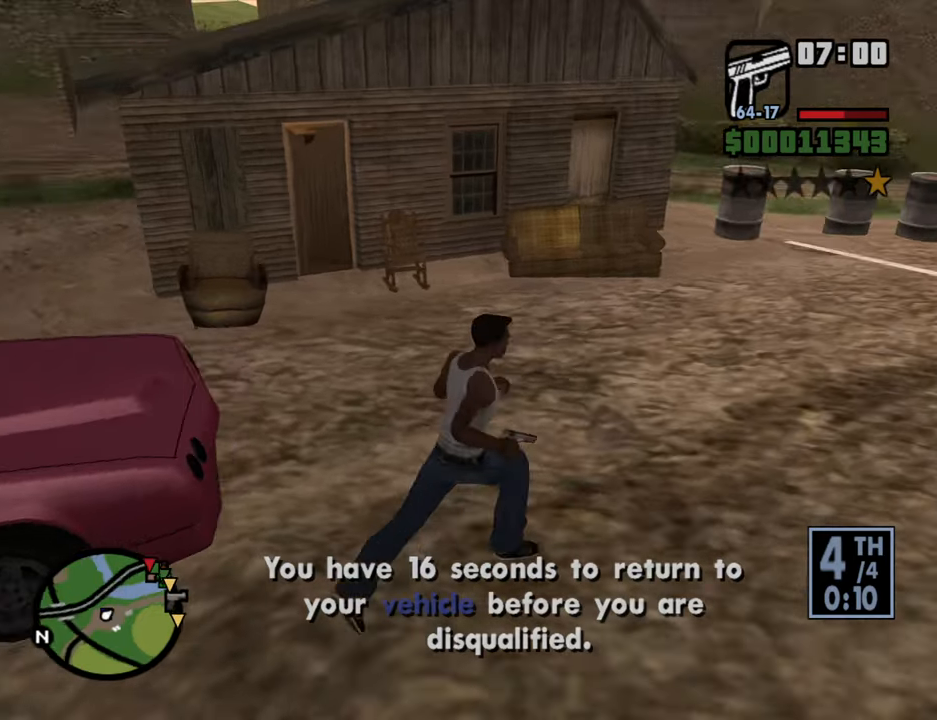
{"keys": [], "mouse": [], "events": [[500, "w", "up"]]}
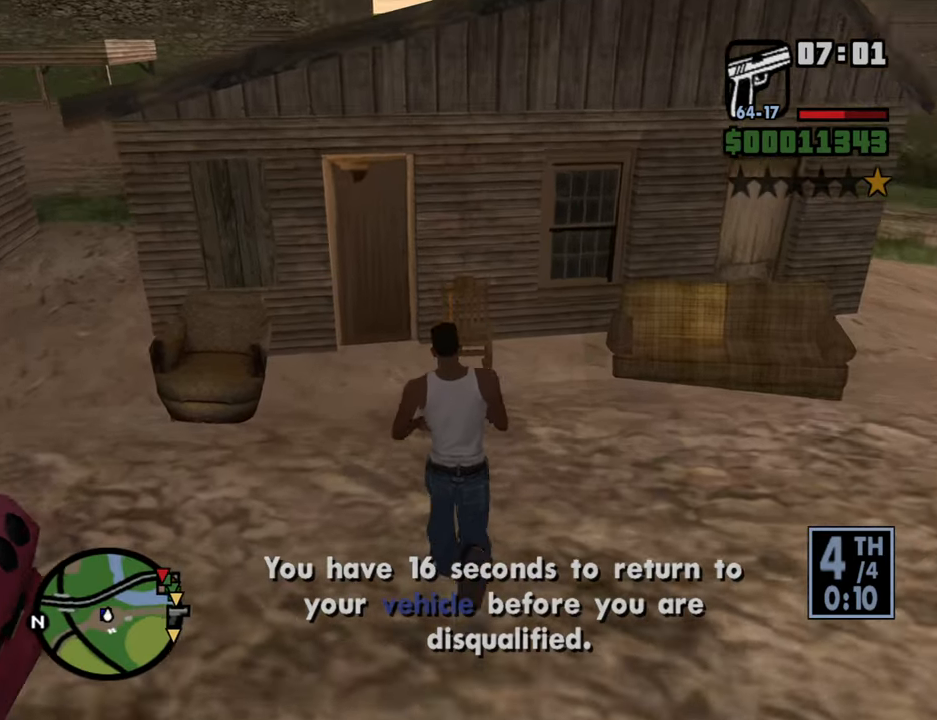
{"keys": ["d"], "mouse": [], "events": [[366, "d", "down"]]}
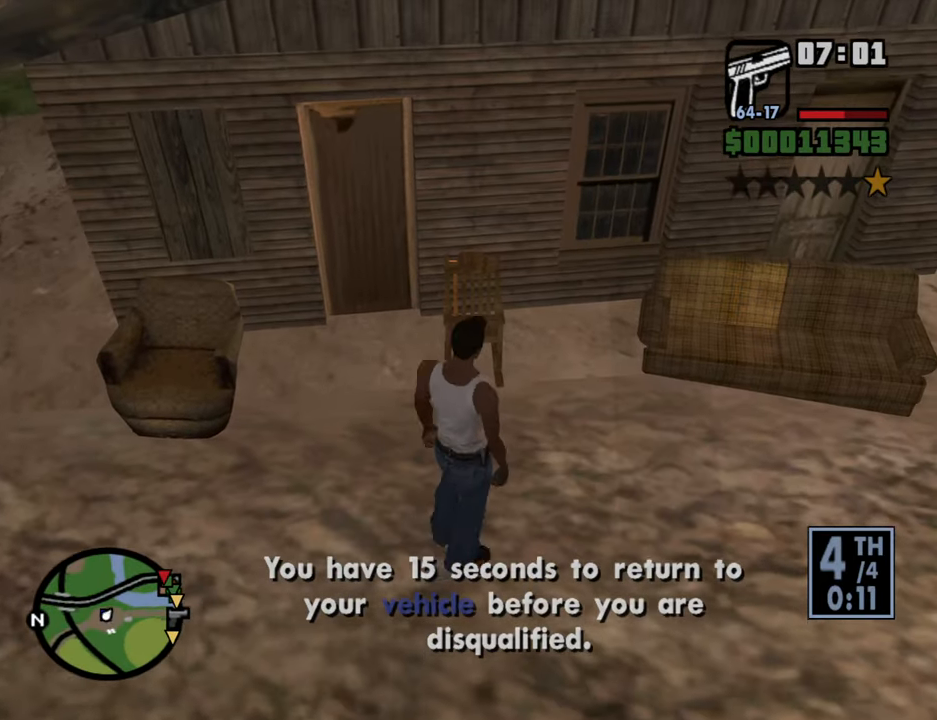
{"keys": ["a"], "mouse": [], "events": [[66, "s", "down"], [150, "d", "up"], [200, "a", "down"], [383, "s", "up"]]}
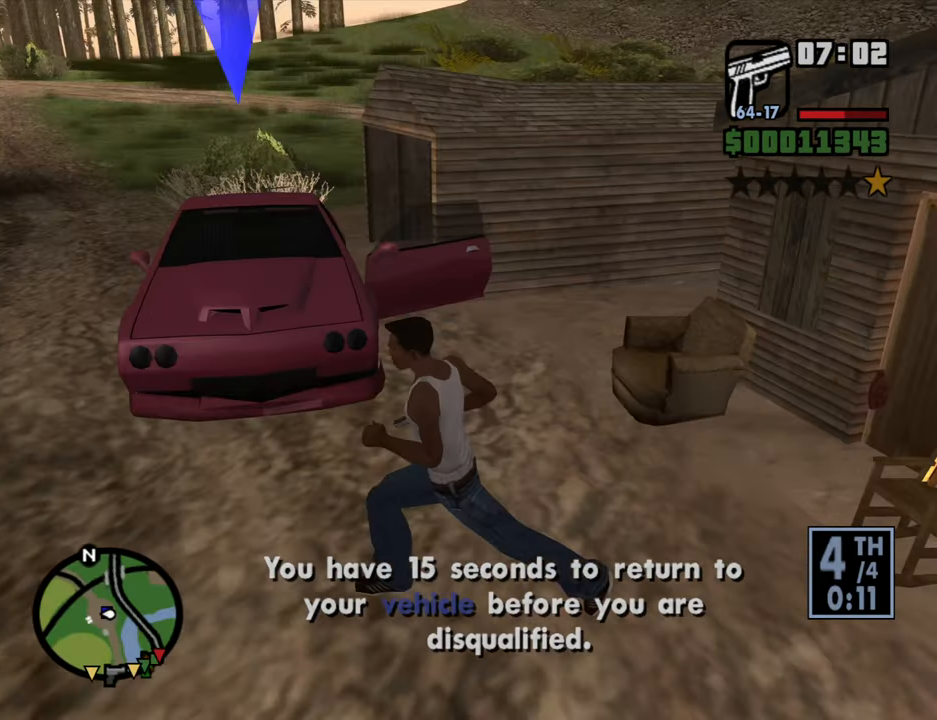
{"keys": ["a", "w"], "mouse": [], "events": [[33, "w", "down"]]}
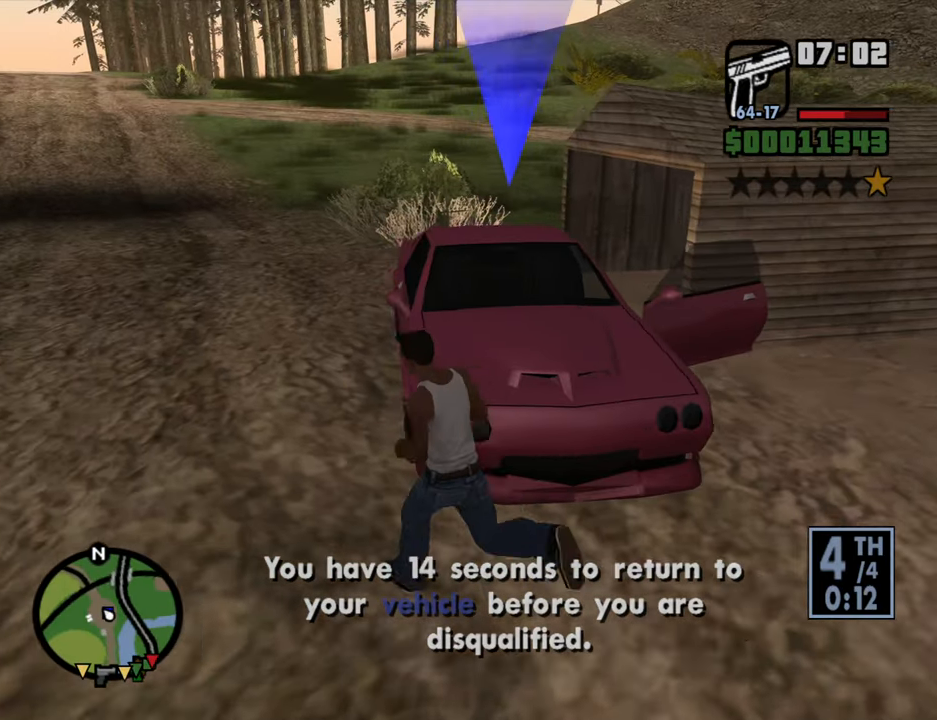
{"keys": [], "mouse": [], "events": [[416, "a", "up"], [416, "w", "up"]]}
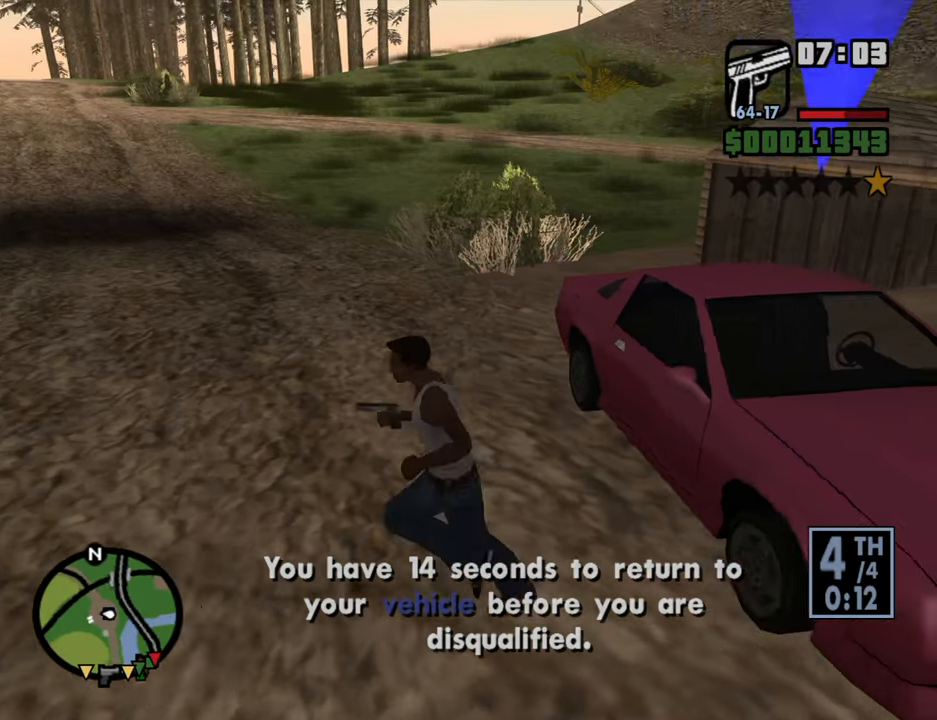
{"keys": [], "mouse": [], "events": []}
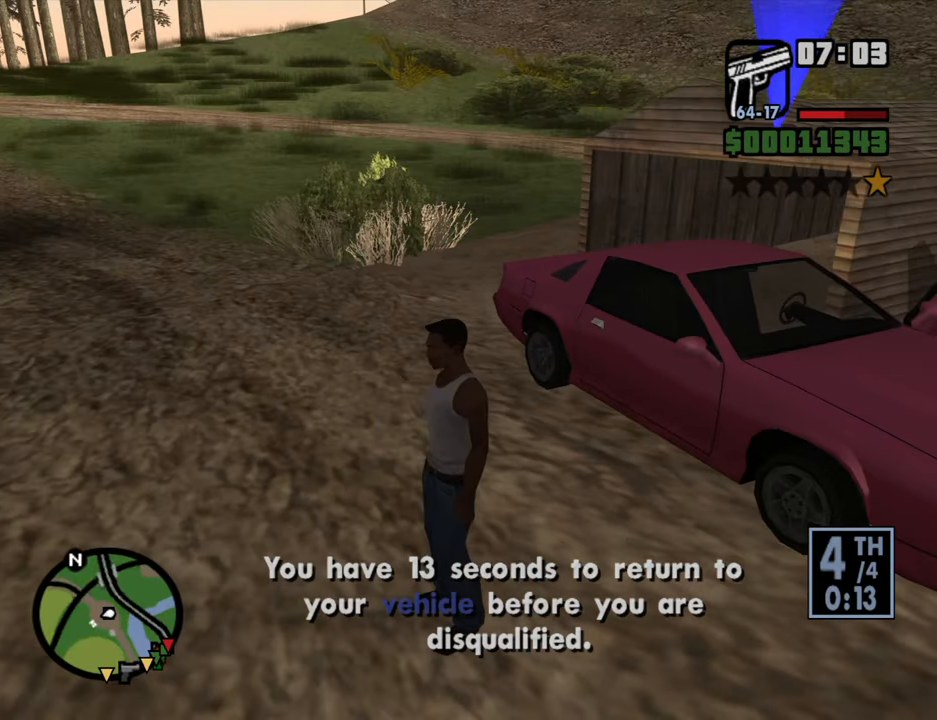
{"keys": [], "mouse": [], "events": [[33, "a", "down"], [316, "a", "up"]]}
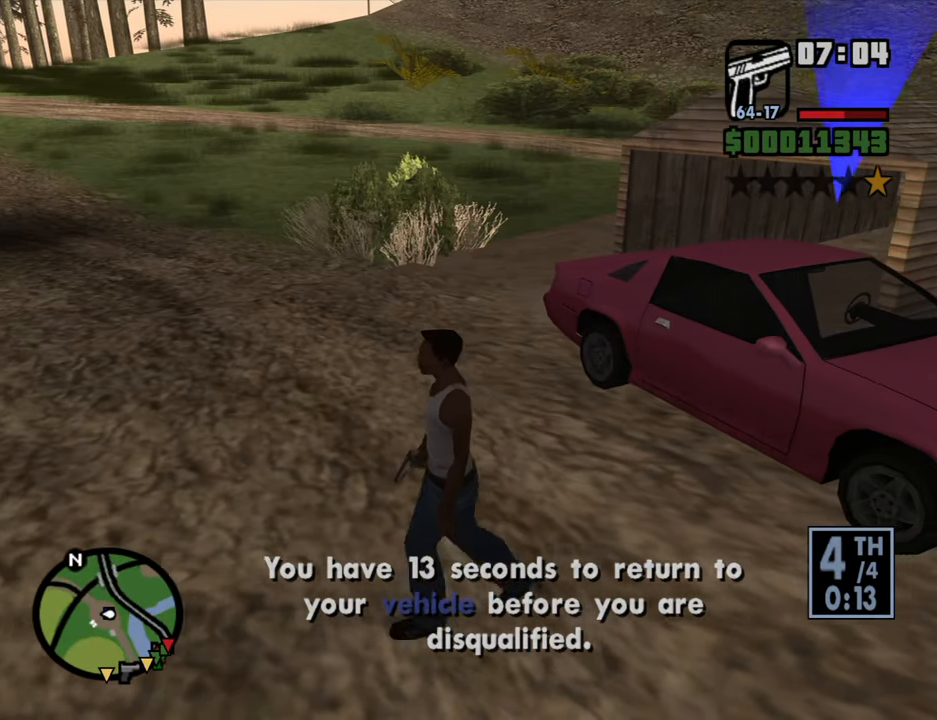
{"keys": [], "mouse": [], "events": []}
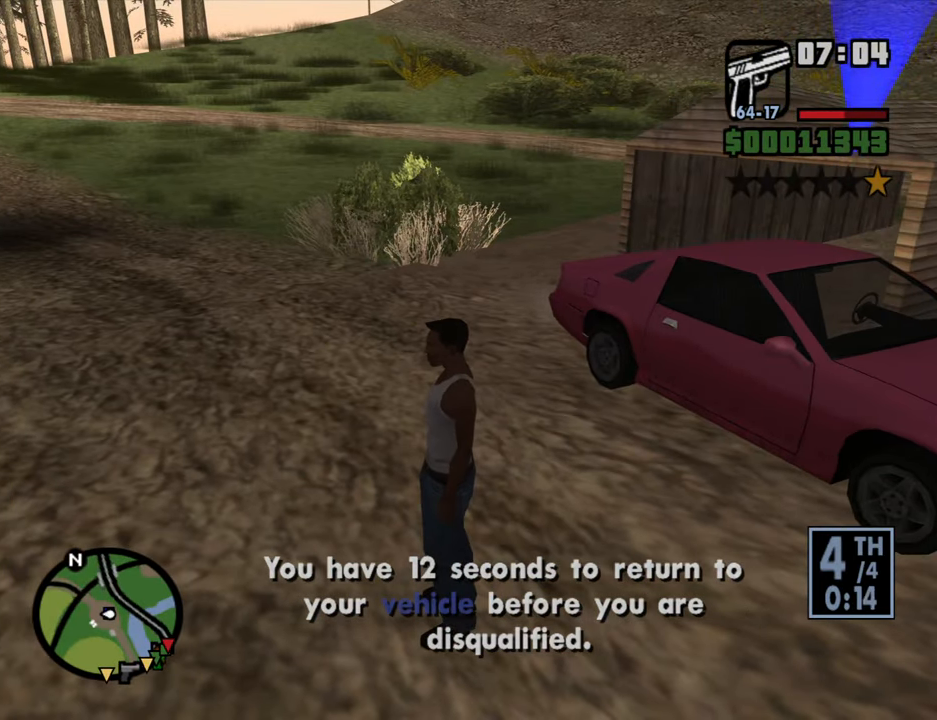
{"keys": [], "mouse": [], "events": []}
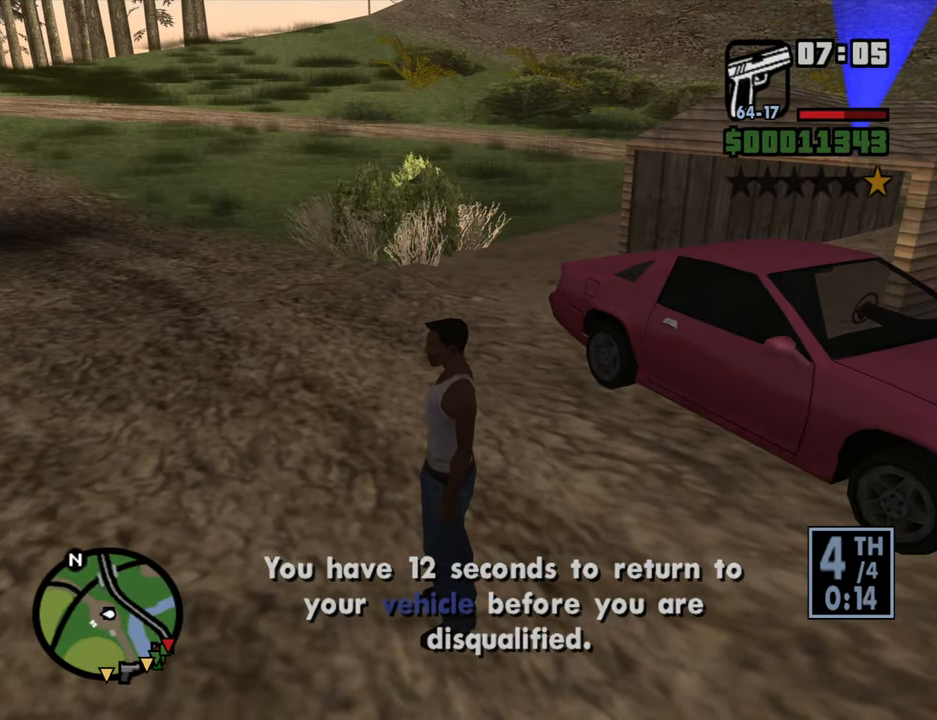
{"keys": [], "mouse": [], "events": []}
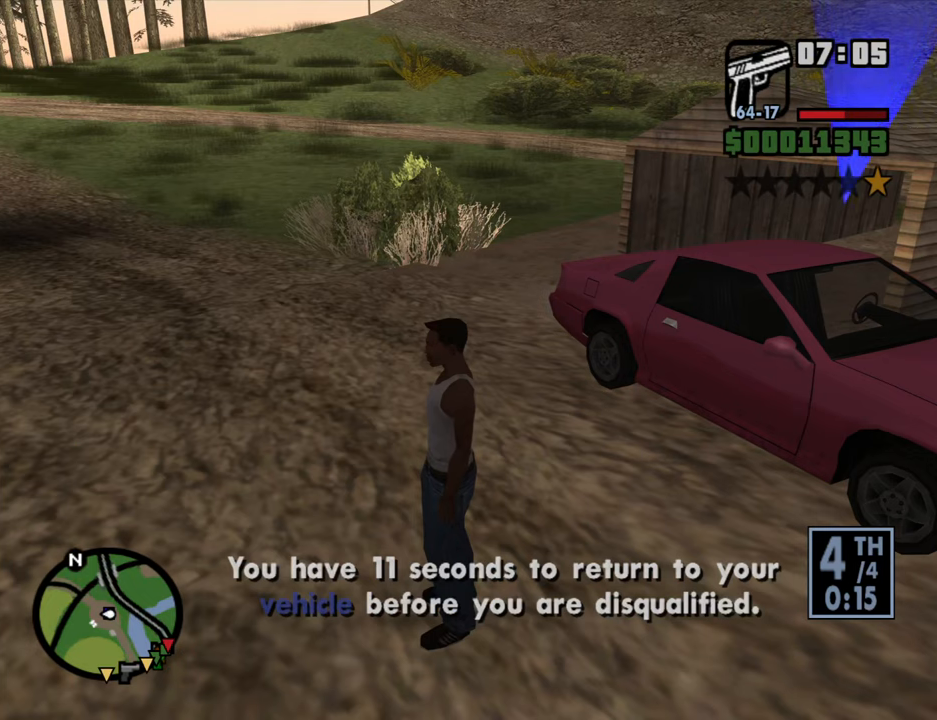
{"keys": ["w"], "mouse": [], "events": [[417, "w", "down"]]}
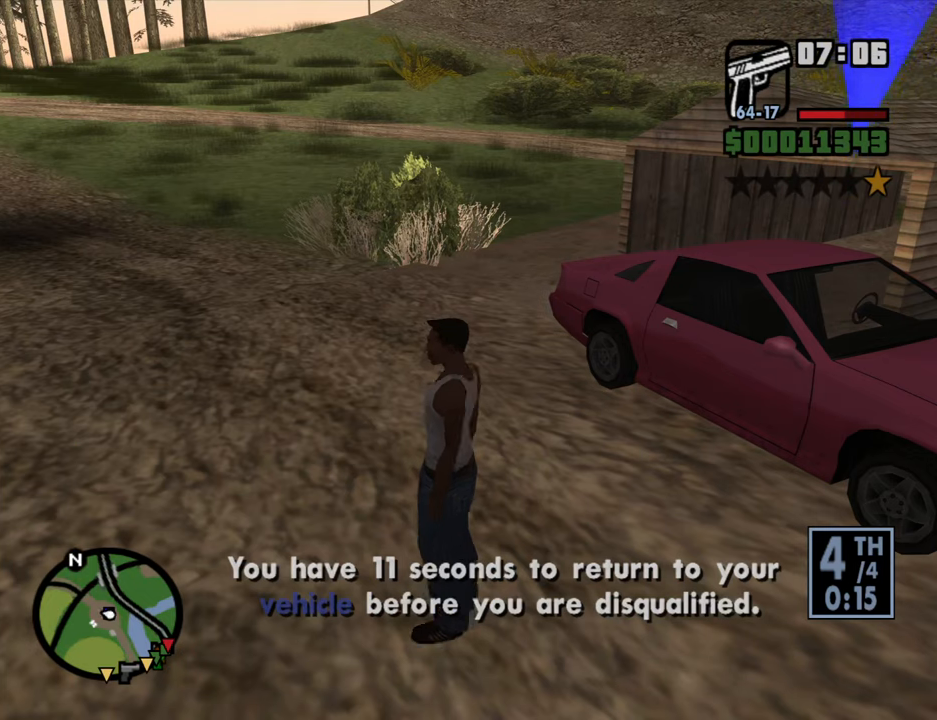
{"keys": ["a", "w"], "mouse": [], "events": [[117, "a", "down"]]}
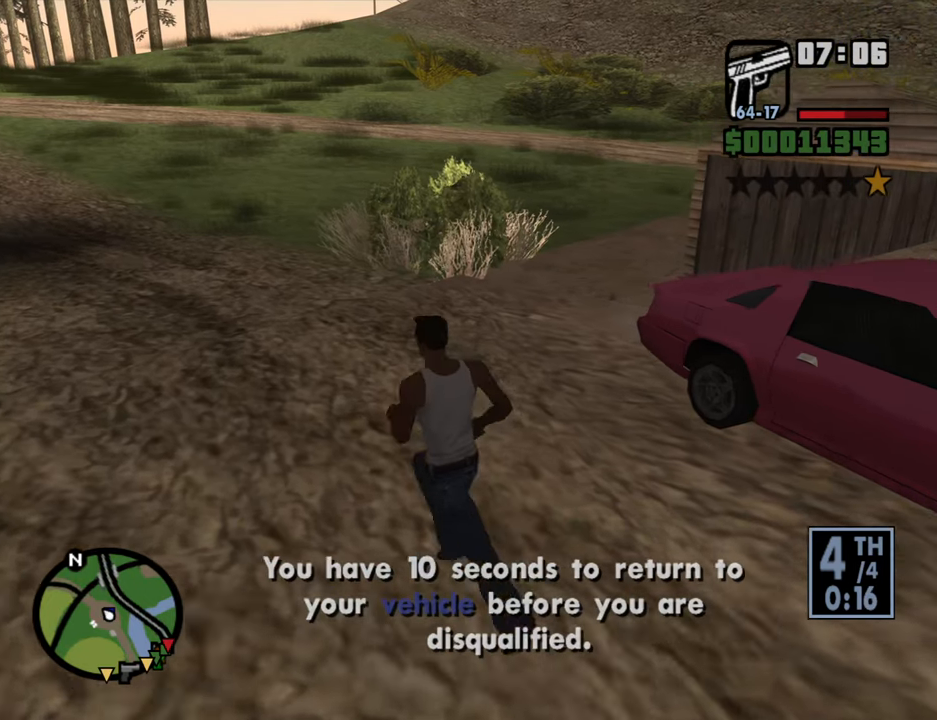
{"keys": [], "mouse": [], "events": [[267, "a", "up"], [317, "w", "up"]]}
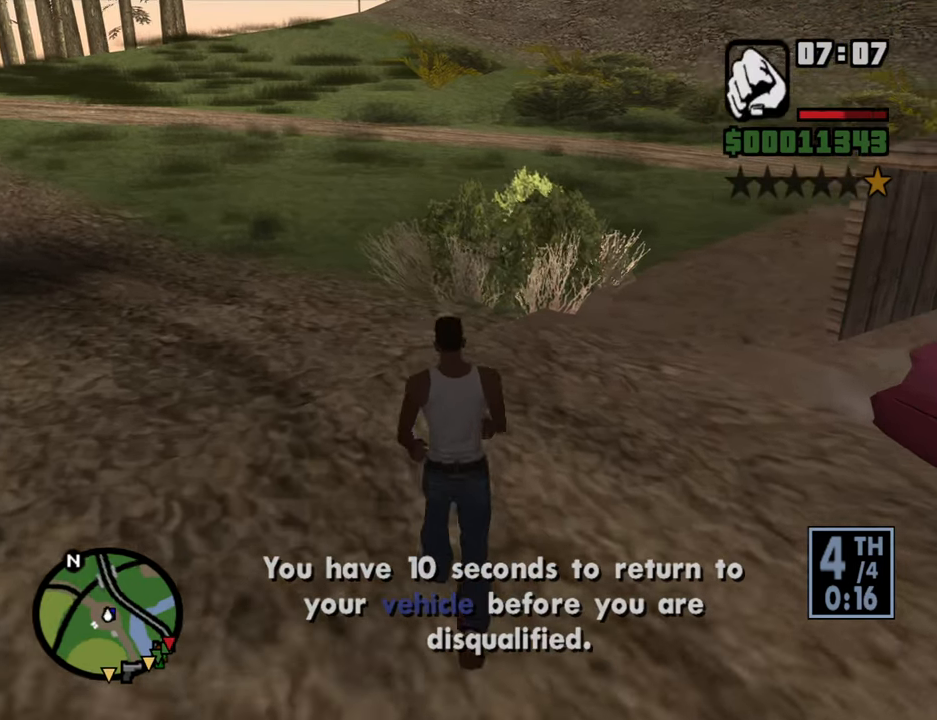
{"keys": ["w"], "mouse": [], "events": [[233, "w", "down"]]}
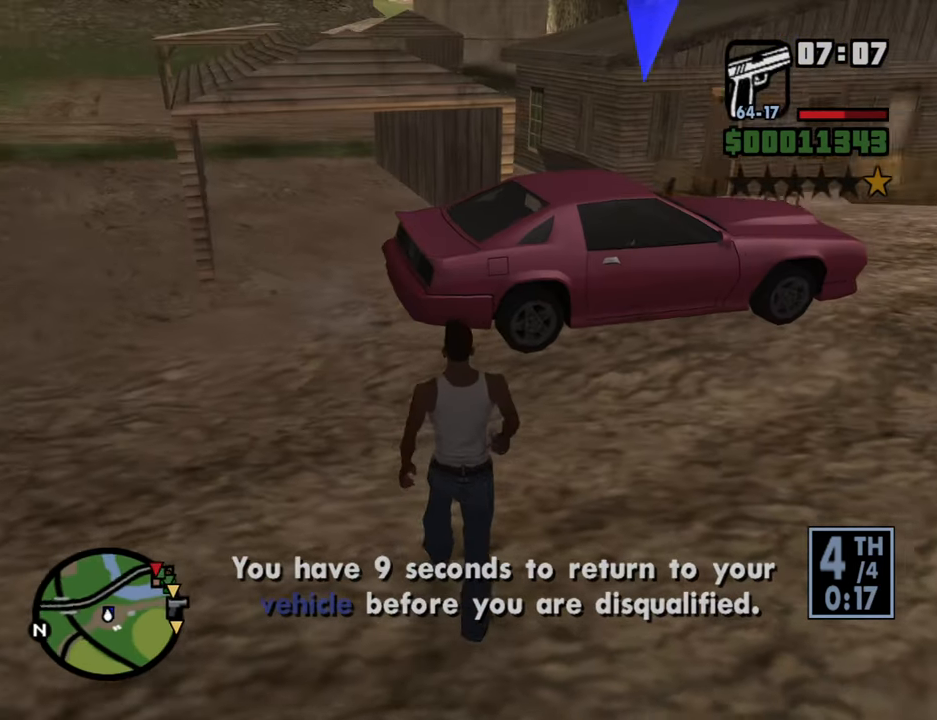
{"keys": ["w"], "mouse": [], "events": [[117, "w", "up"], [483, "w", "down"]]}
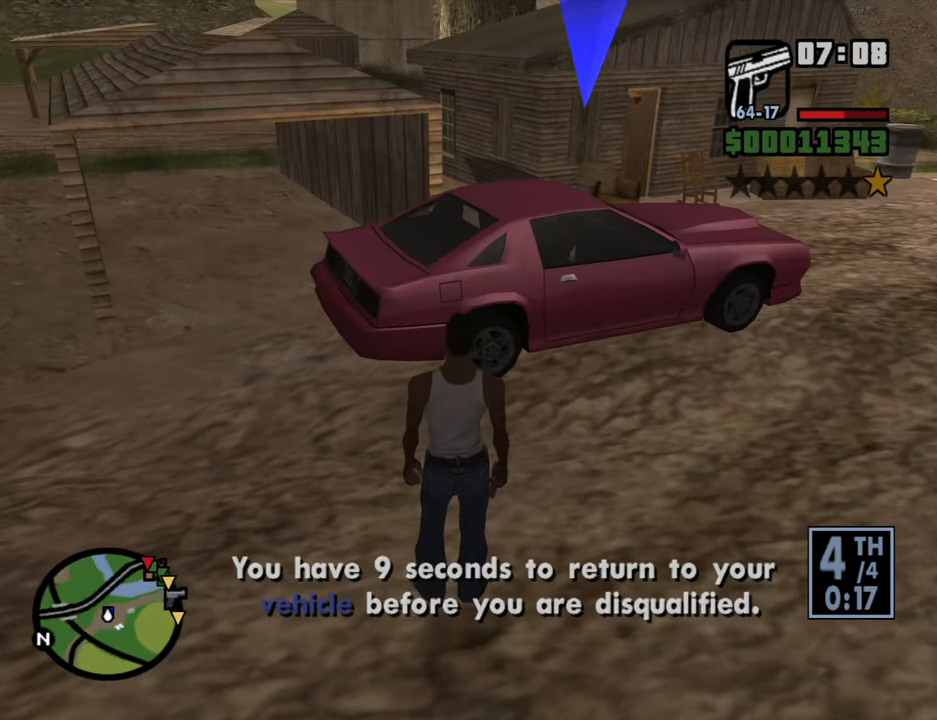
{"keys": ["a", "w"], "mouse": [], "events": [[33, "a", "down"]]}
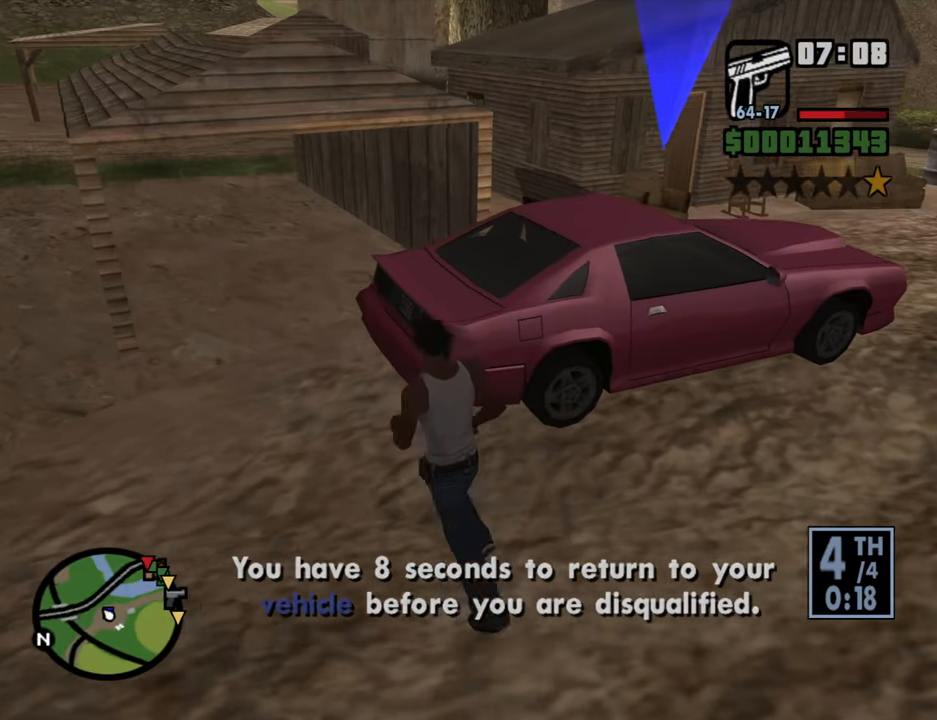
{"keys": ["a", "w"], "mouse": [], "events": [[50, "a", "up"], [183, "a", "down"], [333, "a", "up"], [467, "a", "down"]]}
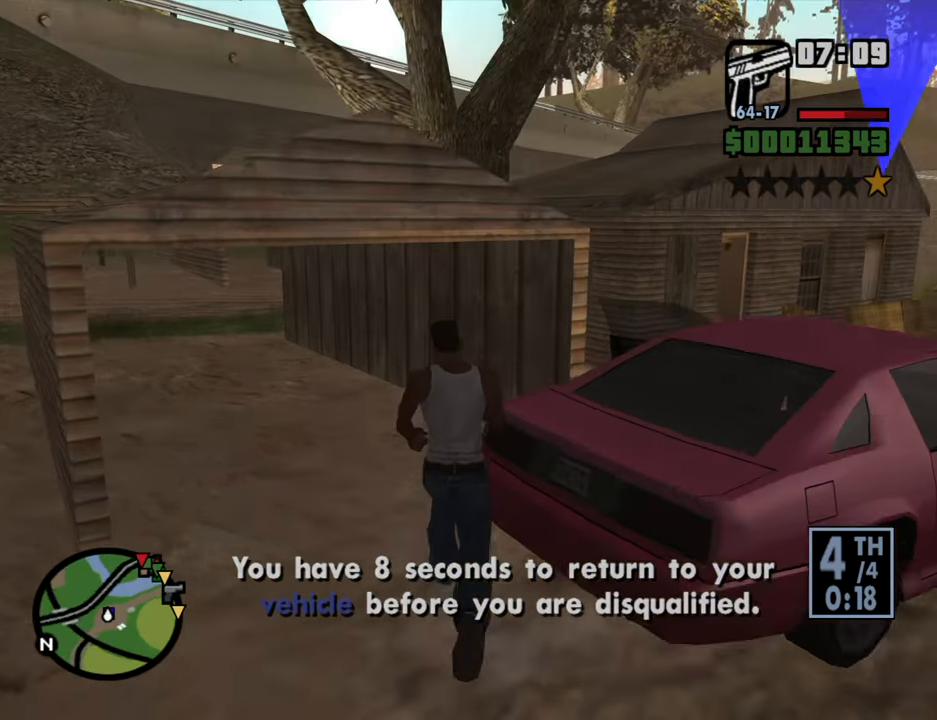
{"keys": [], "mouse": [], "events": [[300, "a", "up"], [350, "w", "up"]]}
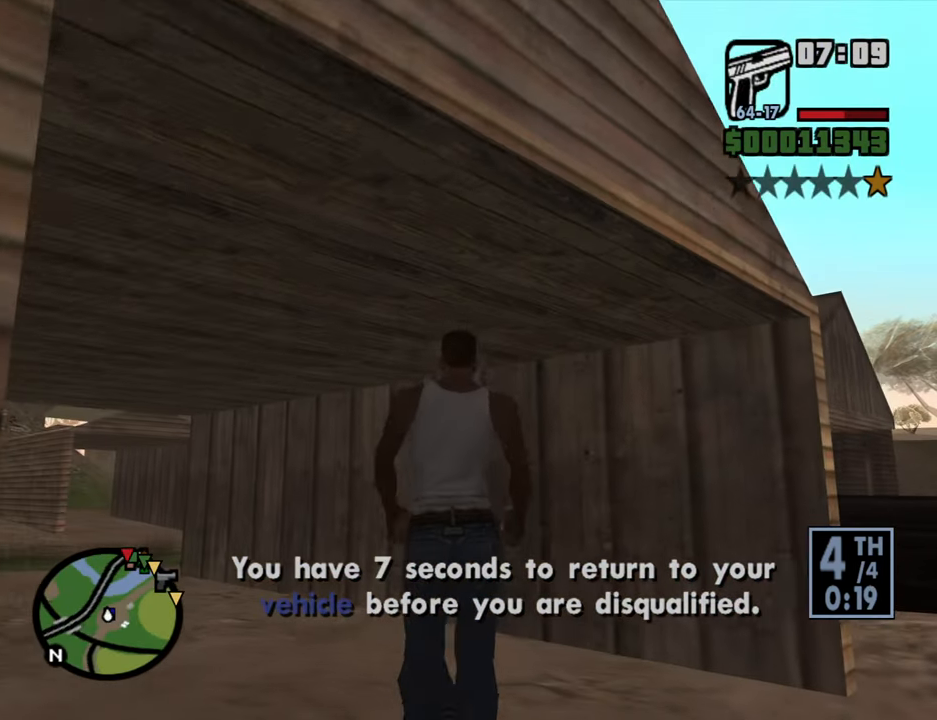
{"keys": [], "mouse": [], "events": [[167, "shift", "down"], [267, "shift", "up"]]}
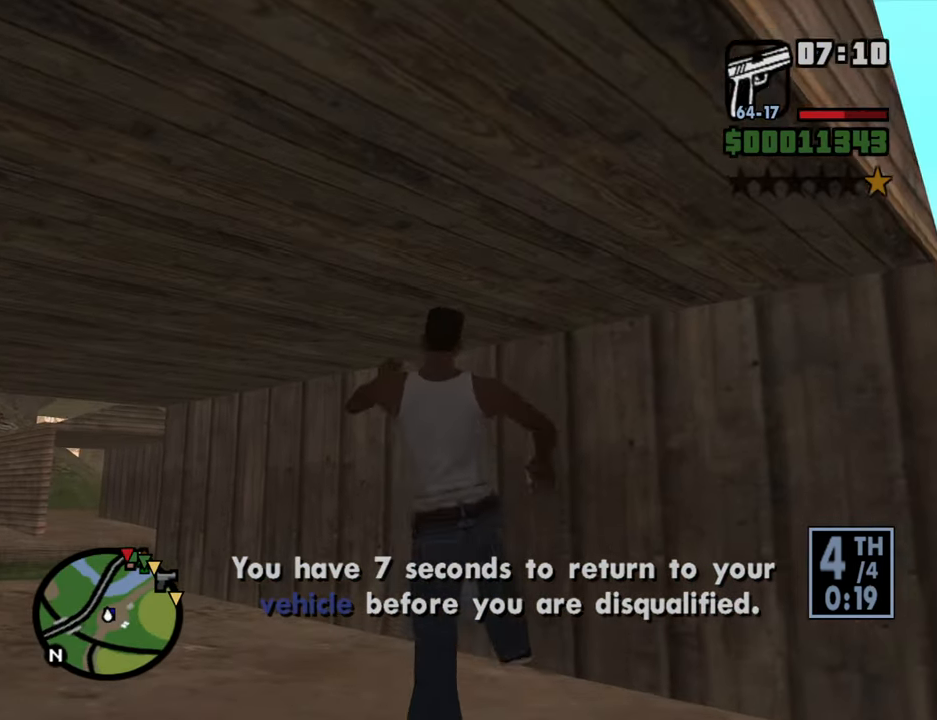
{"keys": [], "mouse": [], "events": []}
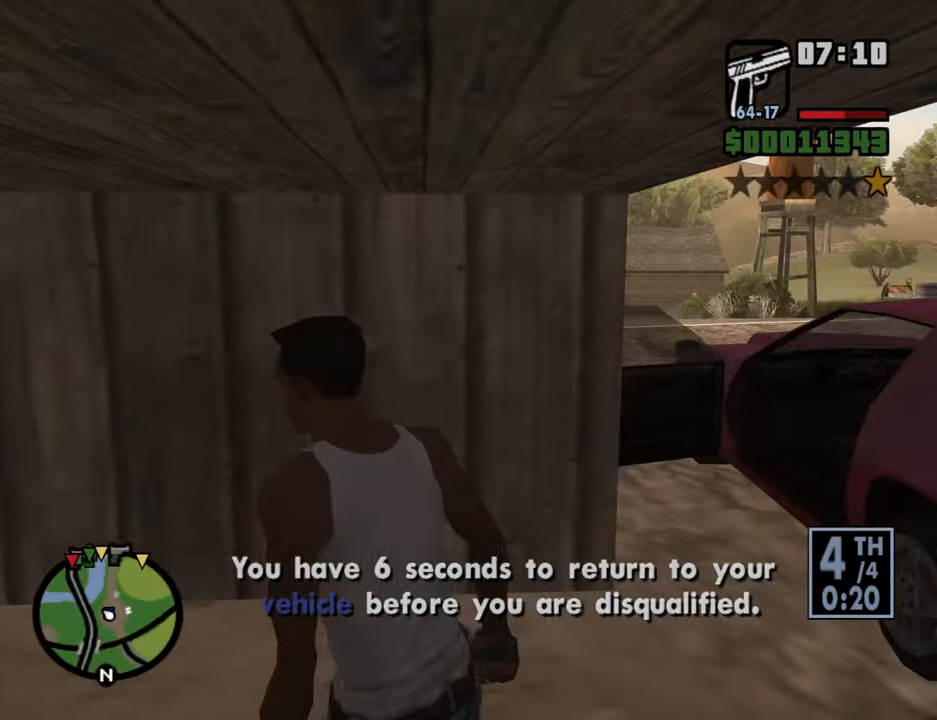
{"keys": [], "mouse": [], "events": [[150, "w", "down"], [250, "d", "down"], [350, "w", "up"], [384, "d", "up"]]}